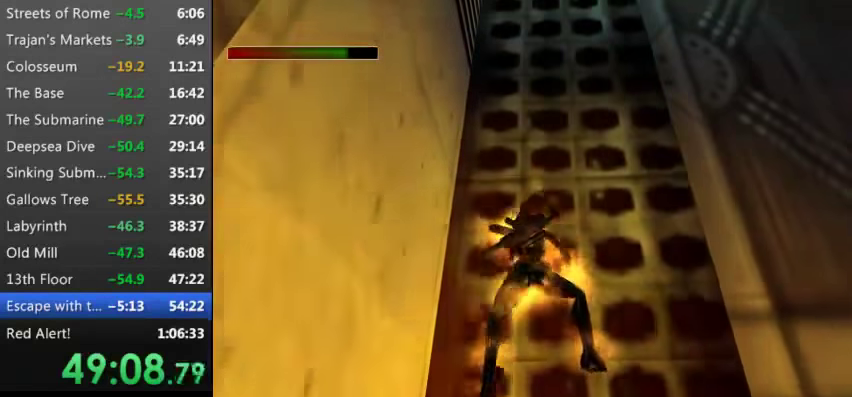
Gameplay with keyboard; each line is a JSON object with the keys held at the frame after it. "events" lists presses ("down") and releases ("up") of "0", "1", "2", "3", "4", "5", "9", "a", "d", "down", "e", "escape", "f", "left", "pause", "q", "r", "right", "s", "space", "t", "up", "w", "x", "y" and "z" between this image and that frame as [ms after this image, input, new state], when the widget could be followed in between. No other keys are recorded. Mouse input is not recorded.
{"keys": ["s", "w"], "events": [[200, "s", "down"]]}
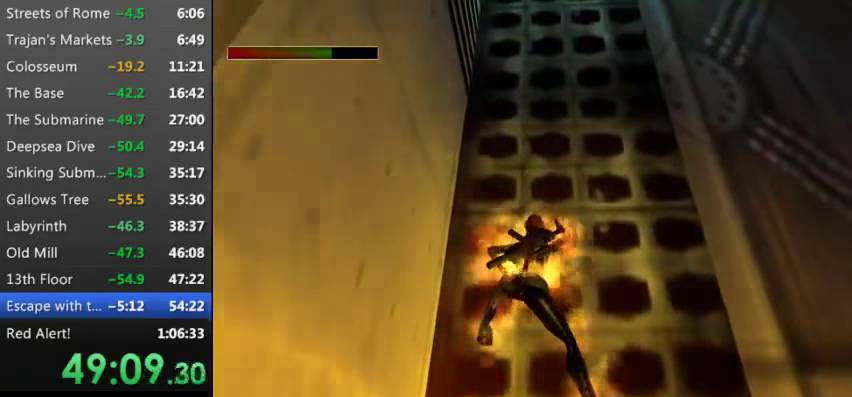
{"keys": ["s", "w"], "events": []}
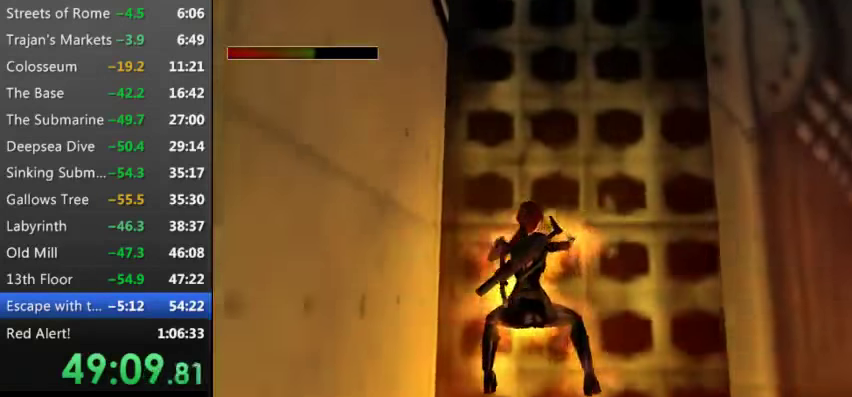
{"keys": ["s", "w"], "events": []}
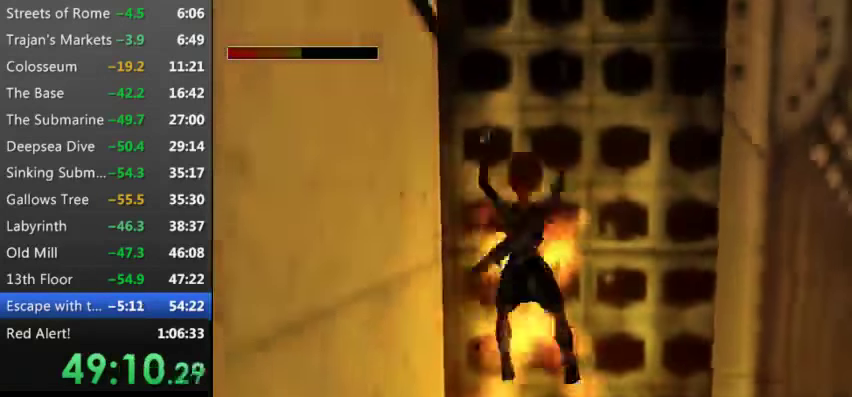
{"keys": [], "events": [[266, "s", "up"], [266, "w", "up"]]}
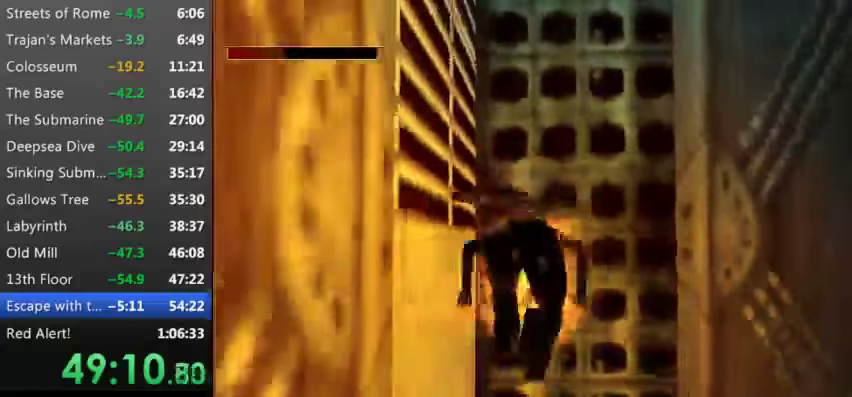
{"keys": [], "events": [[100, "9", "down"], [233, "9", "up"], [400, "9", "down"], [466, "9", "up"]]}
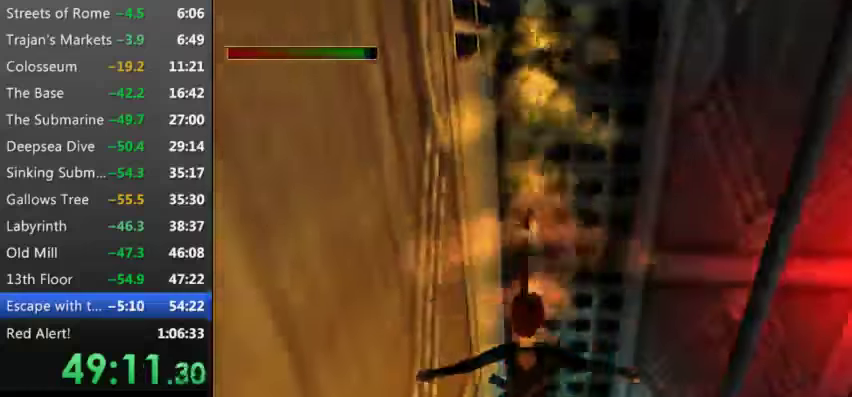
{"keys": ["down", "s"], "events": [[66, "9", "down"], [200, "9", "up"], [300, "s", "down"], [400, "down", "down"]]}
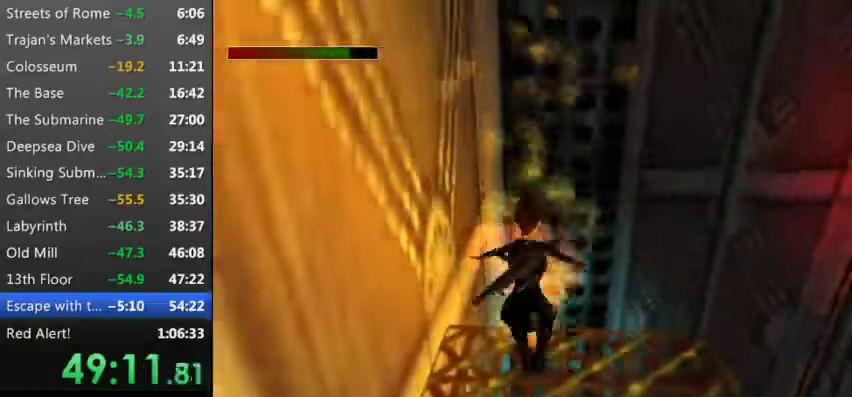
{"keys": ["9"], "events": [[333, "9", "down"], [366, "down", "up"], [366, "s", "up"], [400, "9", "up"], [500, "9", "down"]]}
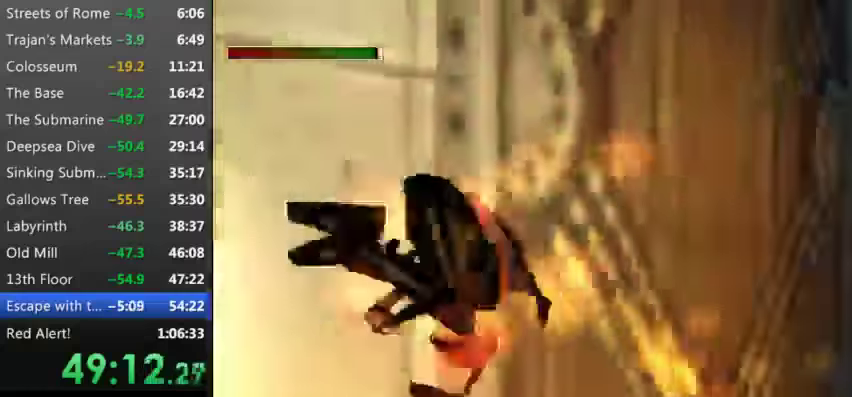
{"keys": ["9", "left"], "events": [[100, "9", "up"], [200, "left", "down"], [233, "9", "down"], [333, "9", "up"], [466, "9", "down"]]}
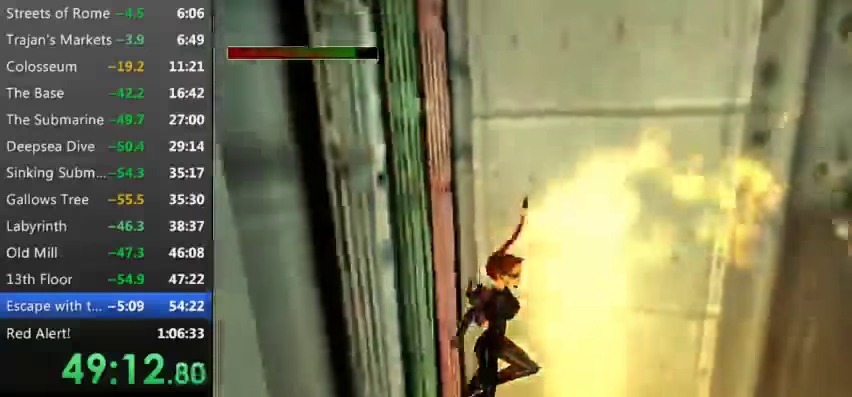
{"keys": ["left"], "events": [[66, "9", "up"], [200, "9", "down"], [266, "9", "up"], [433, "9", "down"], [500, "9", "up"]]}
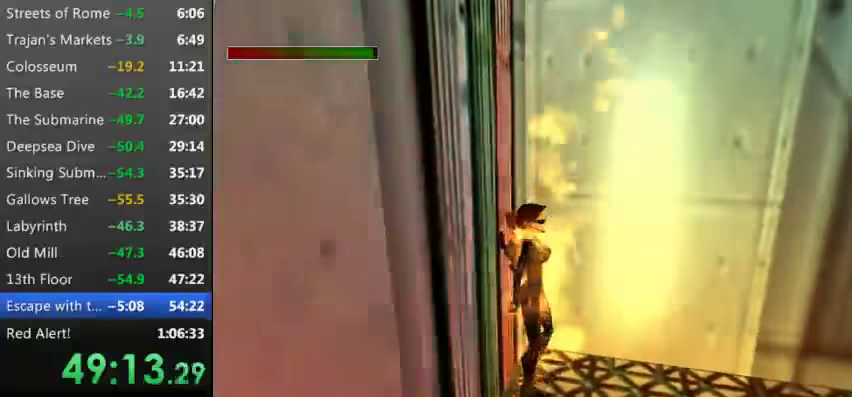
{"keys": ["left"], "events": [[133, "9", "down"], [233, "9", "up"], [400, "9", "down"], [466, "9", "up"]]}
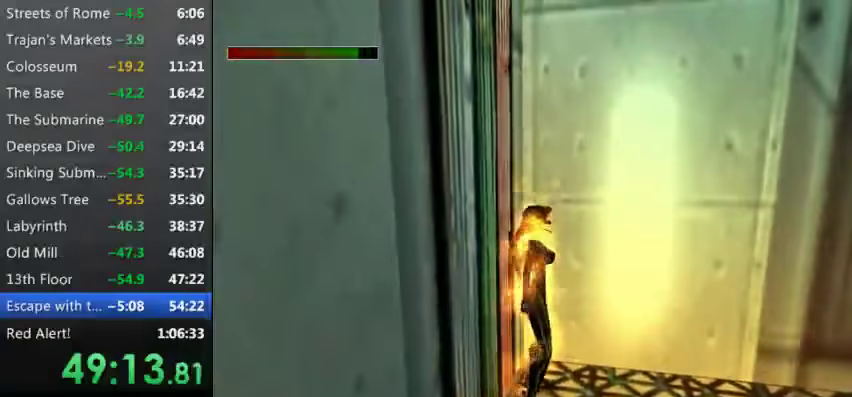
{"keys": ["9", "left"], "events": [[100, "9", "down"], [233, "9", "up"], [433, "9", "down"]]}
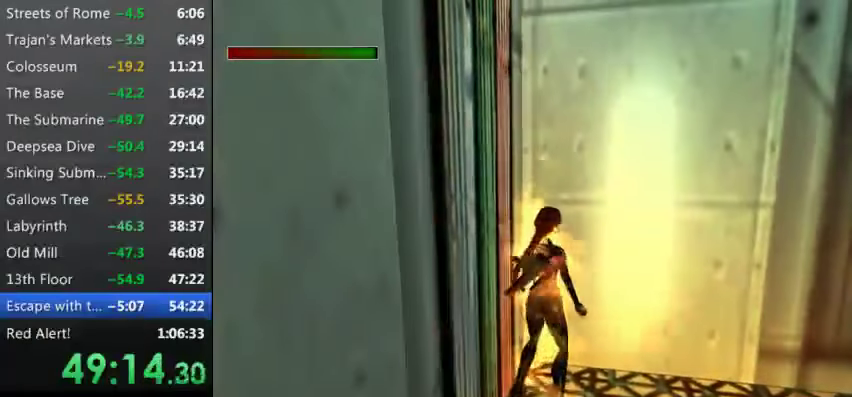
{"keys": ["down"], "events": [[33, "9", "up"], [100, "left", "up"], [433, "down", "down"]]}
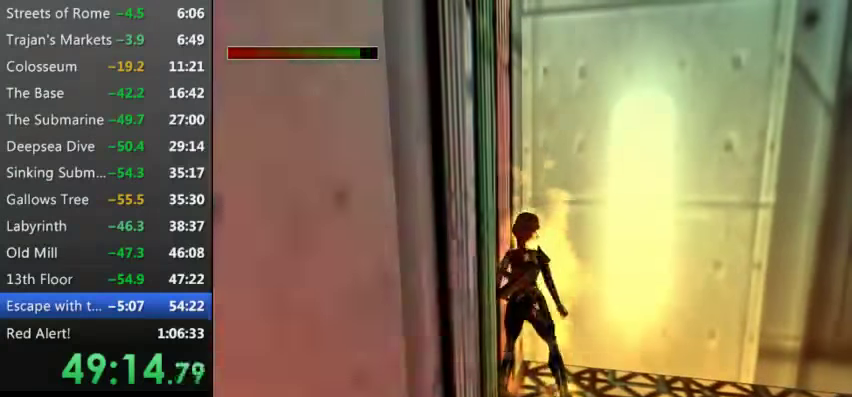
{"keys": ["w"], "events": [[166, "down", "up"], [233, "w", "down"]]}
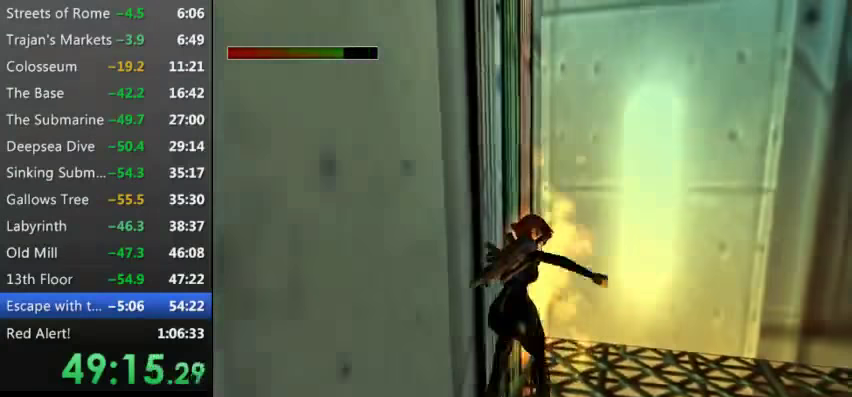
{"keys": ["w"], "events": [[333, "9", "down"], [466, "9", "up"]]}
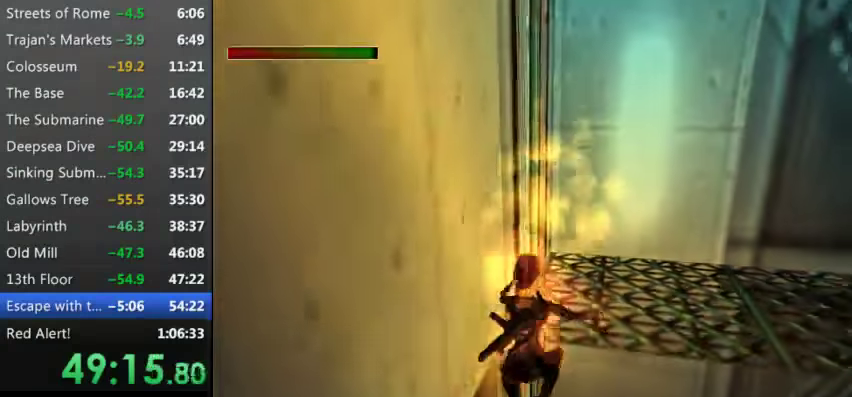
{"keys": ["w"], "events": [[433, "w", "up"], [499, "w", "down"]]}
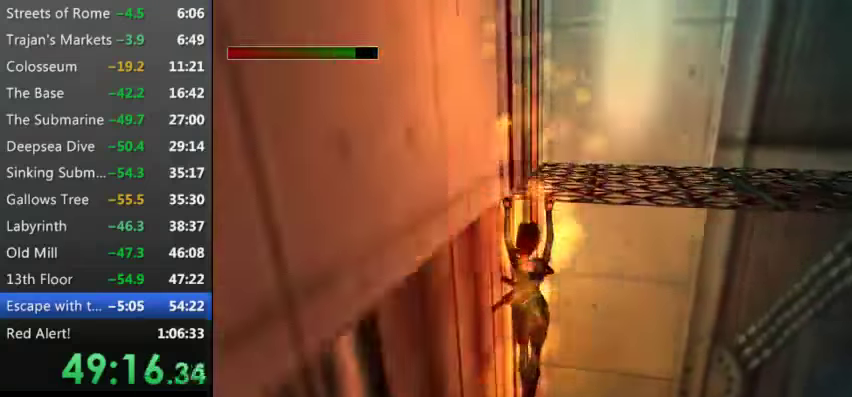
{"keys": ["9", "w"], "events": [[266, "9", "down"], [366, "9", "up"], [466, "9", "down"]]}
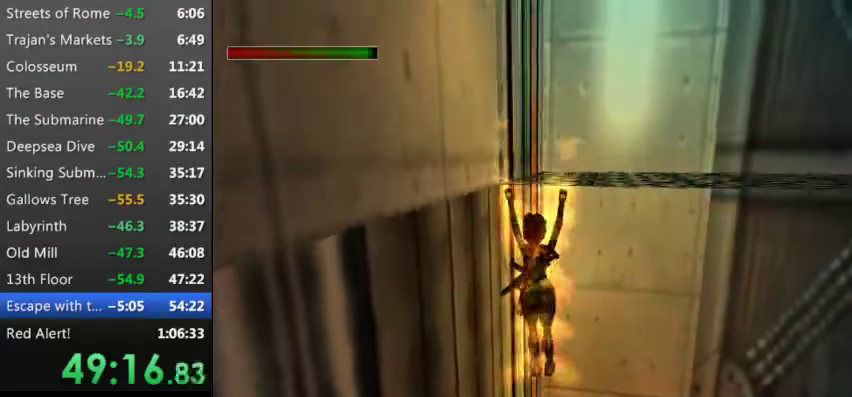
{"keys": ["9", "right", "w"], "events": [[100, "9", "up"], [100, "right", "down"], [233, "9", "down"], [300, "9", "up"], [433, "9", "down"]]}
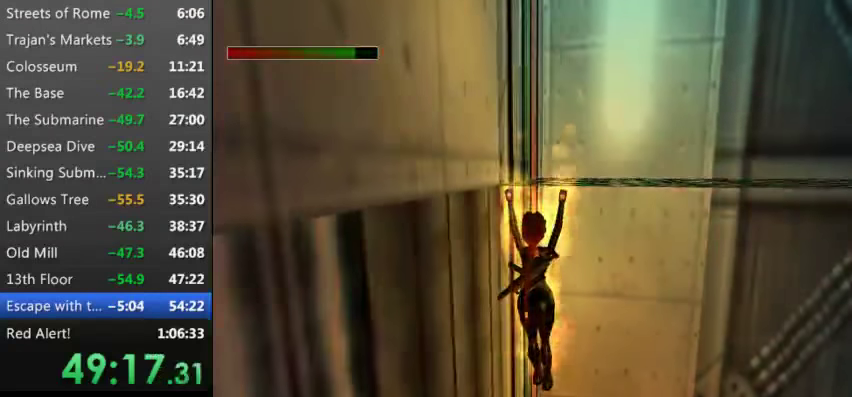
{"keys": ["9", "left", "w"], "events": [[66, "9", "up"], [233, "9", "down"], [233, "right", "up"], [266, "9", "up"], [400, "left", "down"], [466, "9", "down"]]}
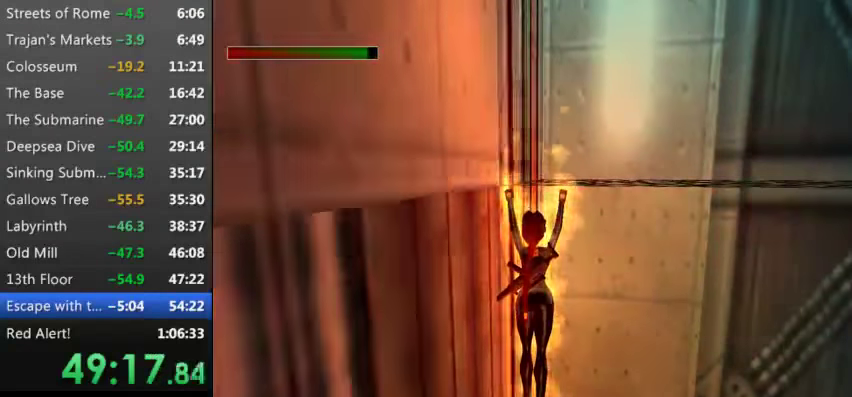
{"keys": ["left", "w"], "events": [[33, "9", "up"], [133, "9", "down"], [266, "9", "up"], [366, "9", "down"], [466, "9", "up"]]}
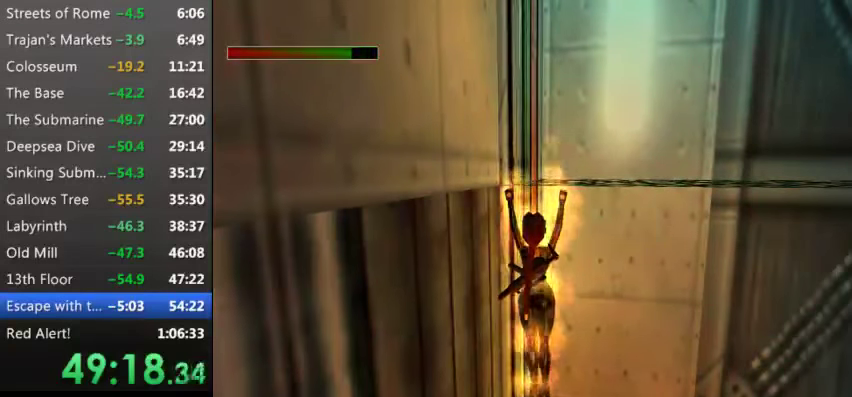
{"keys": ["left", "w"], "events": [[100, "9", "down"], [200, "9", "up"], [366, "9", "down"], [433, "9", "up"]]}
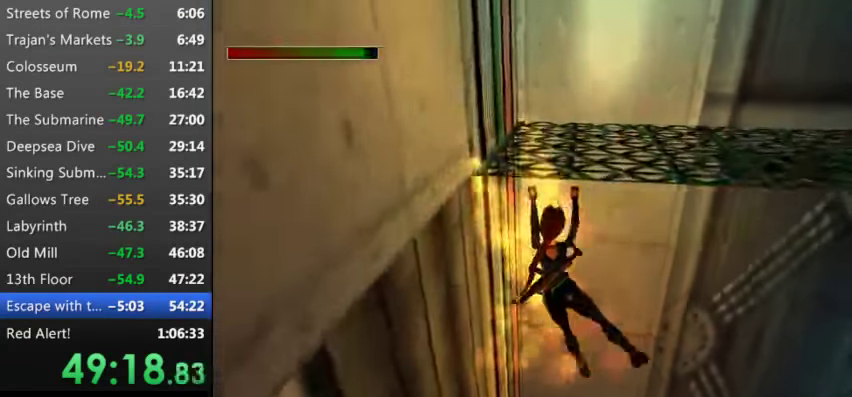
{"keys": ["left", "w"], "events": [[66, "9", "down"], [166, "9", "up"], [366, "9", "down"], [400, "9", "up"]]}
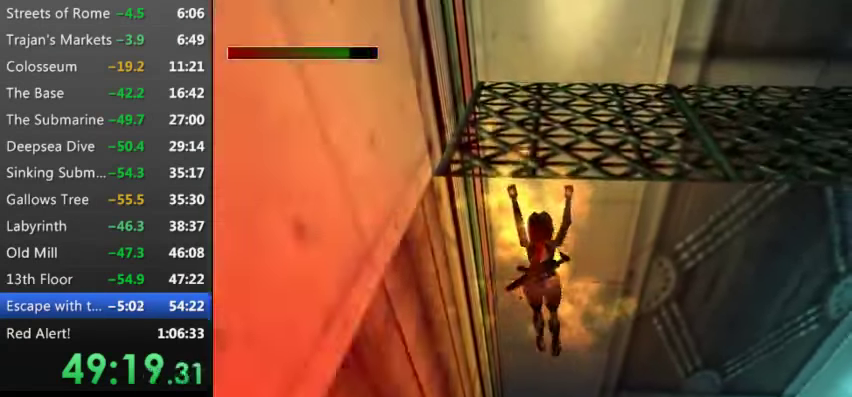
{"keys": ["left", "w"], "events": [[33, "9", "down"], [133, "9", "up"], [366, "9", "down"], [400, "9", "up"]]}
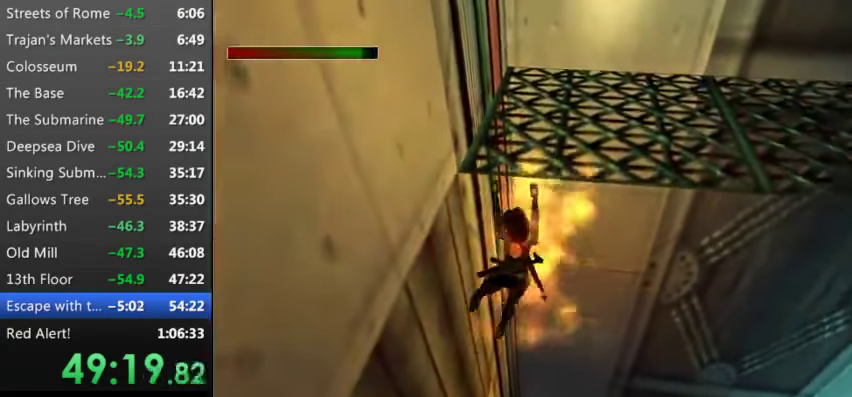
{"keys": ["left", "w"], "events": [[66, "9", "down"], [133, "9", "up"], [333, "9", "down"], [400, "9", "up"]]}
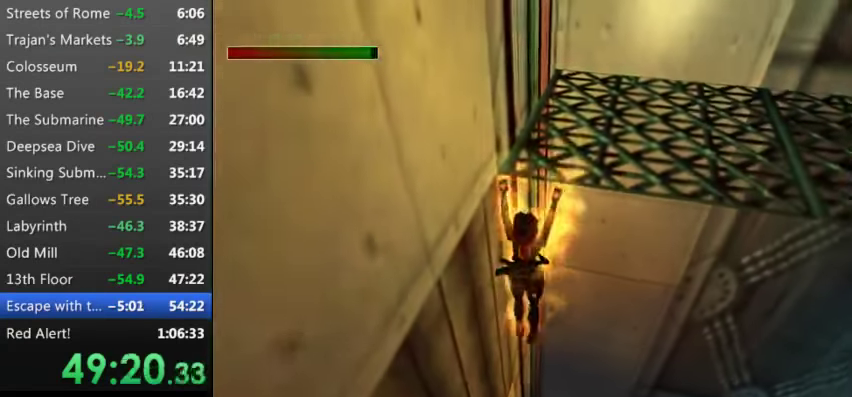
{"keys": ["right", "w"], "events": [[66, "9", "down"], [166, "9", "up"], [300, "left", "up"], [366, "right", "down"]]}
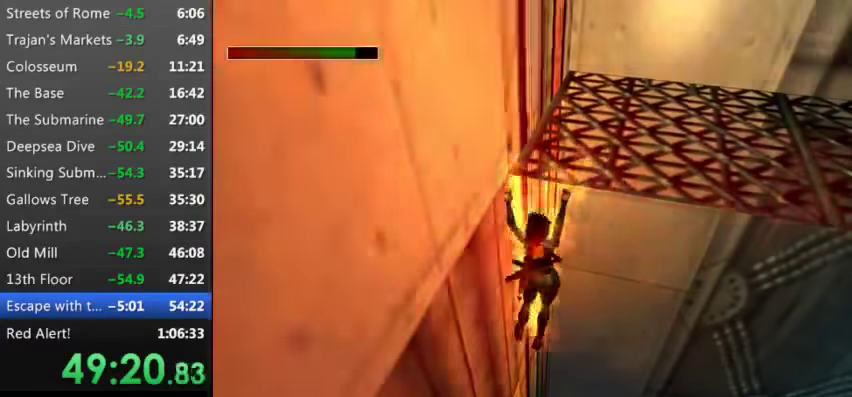
{"keys": ["right", "w"], "events": [[33, "9", "down"], [133, "9", "up"], [266, "9", "down"], [367, "9", "up"]]}
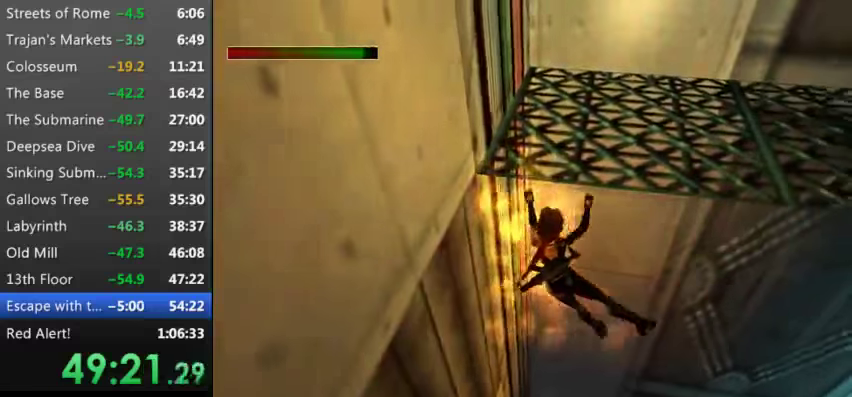
{"keys": ["9", "right", "w"], "events": [[67, "9", "down"], [133, "9", "up"], [233, "9", "down"], [367, "9", "up"], [467, "9", "down"]]}
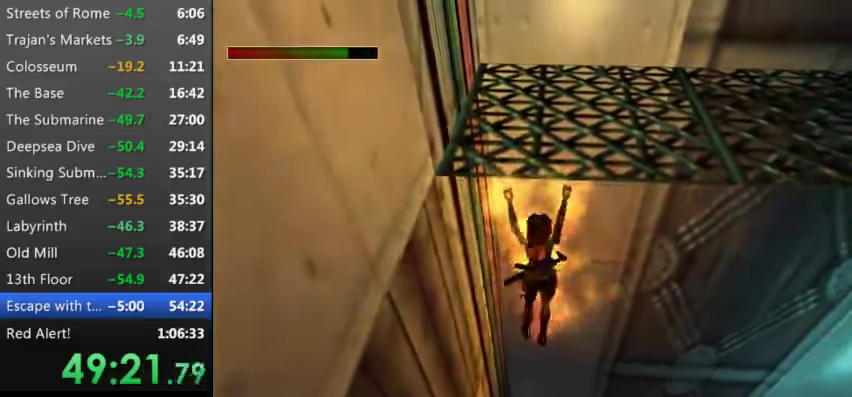
{"keys": ["9", "up", "w"], "events": [[100, "9", "up"], [233, "9", "down"], [233, "right", "up"], [333, "9", "up"], [400, "up", "down"], [467, "9", "down"]]}
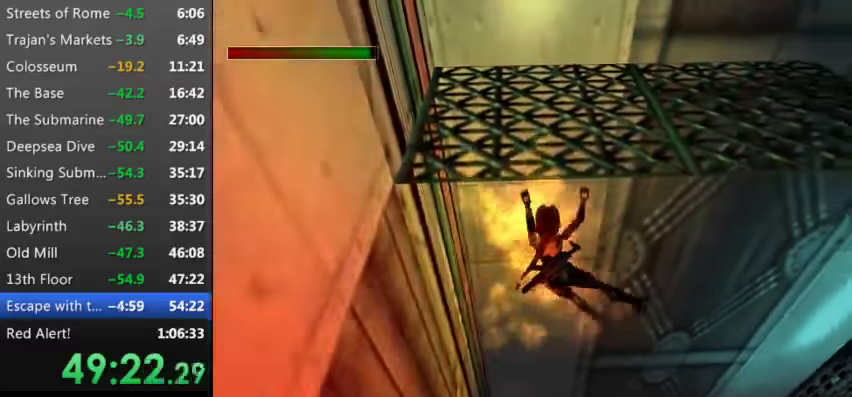
{"keys": ["up", "w"], "events": [[67, "9", "up"], [167, "9", "down"], [300, "9", "up"], [400, "9", "down"], [500, "9", "up"]]}
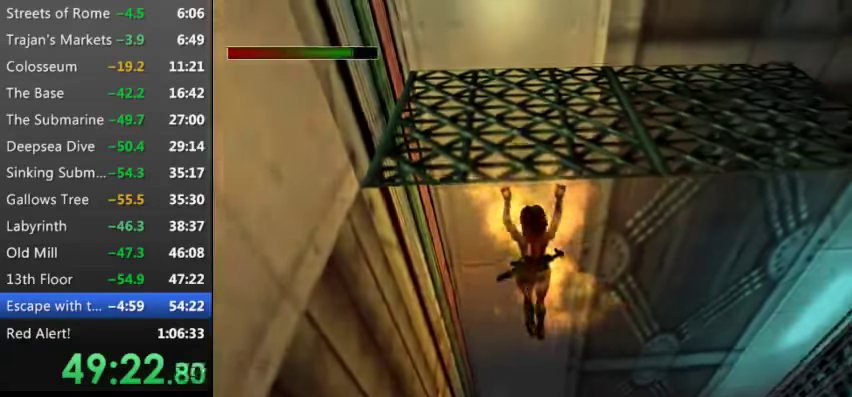
{"keys": ["9", "up", "w"], "events": [[100, "9", "down"], [167, "9", "up"], [333, "9", "down"]]}
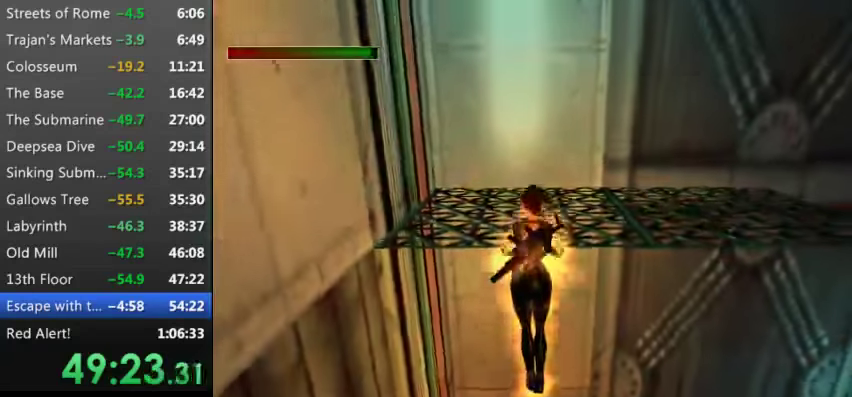
{"keys": ["x"], "events": [[67, "9", "up"], [100, "up", "up"], [100, "w", "up"], [333, "x", "down"]]}